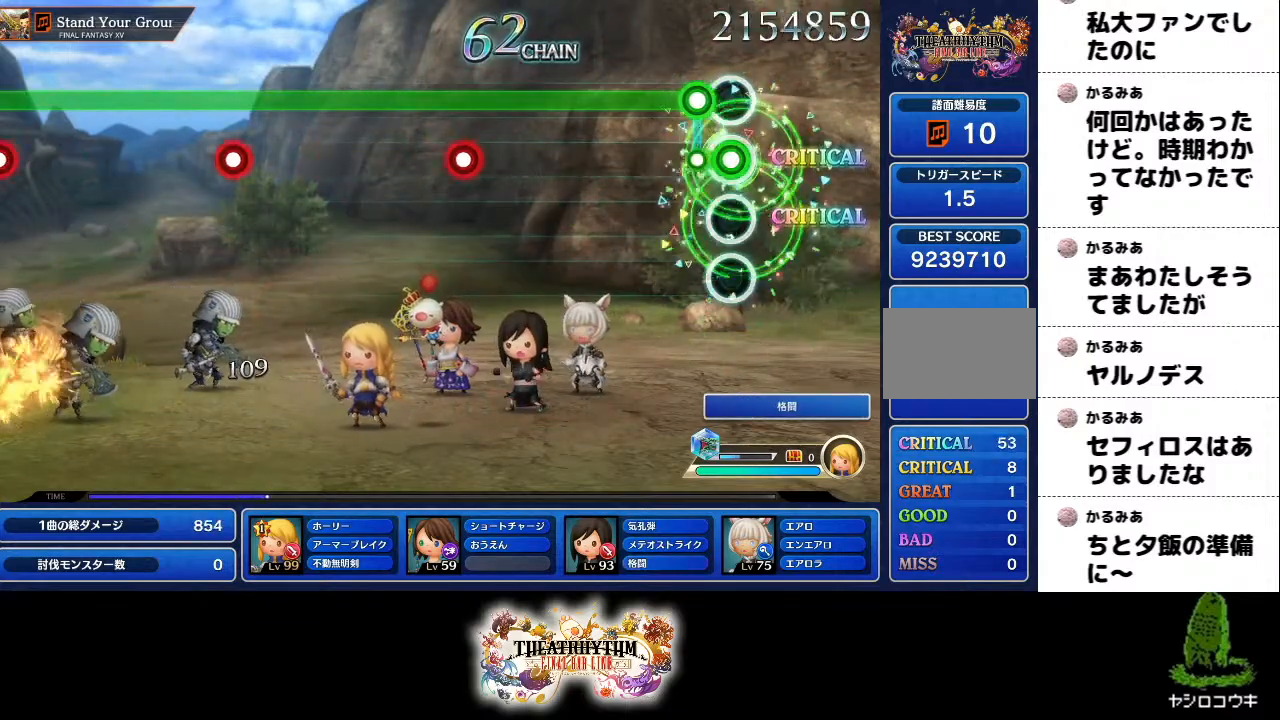
Gameplay with a controller (PlayStation layout); each line is a JSON object with the inputs held at the frame after it. "events" lists button and stick changes between this image and that frame as [ms after this image, input, new state], when the widget could be followed in between. Not read: L1 L3 R2 R3.
{"buttons": ["R1"], "left_stick": "center", "right_stick": "center", "events": [[100, "L2", "up"], [100, "R1", "down"]]}
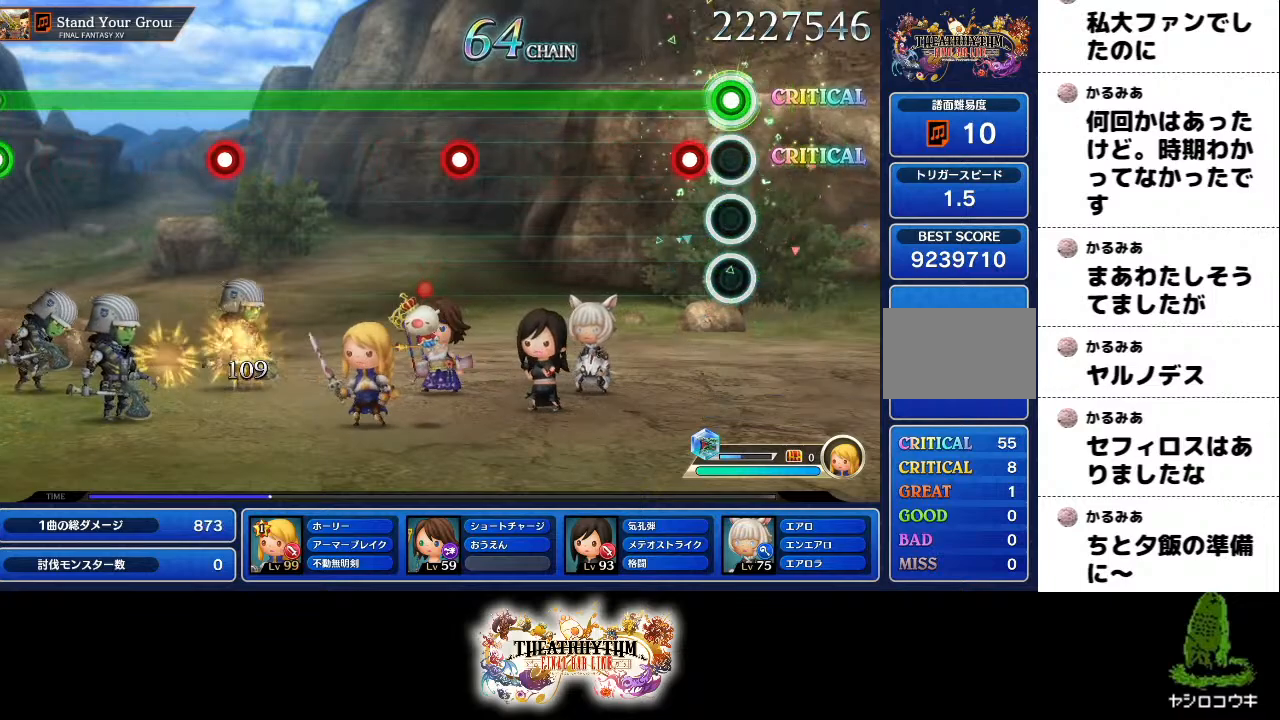
{"buttons": ["R1"], "left_stick": "center", "right_stick": "center", "events": []}
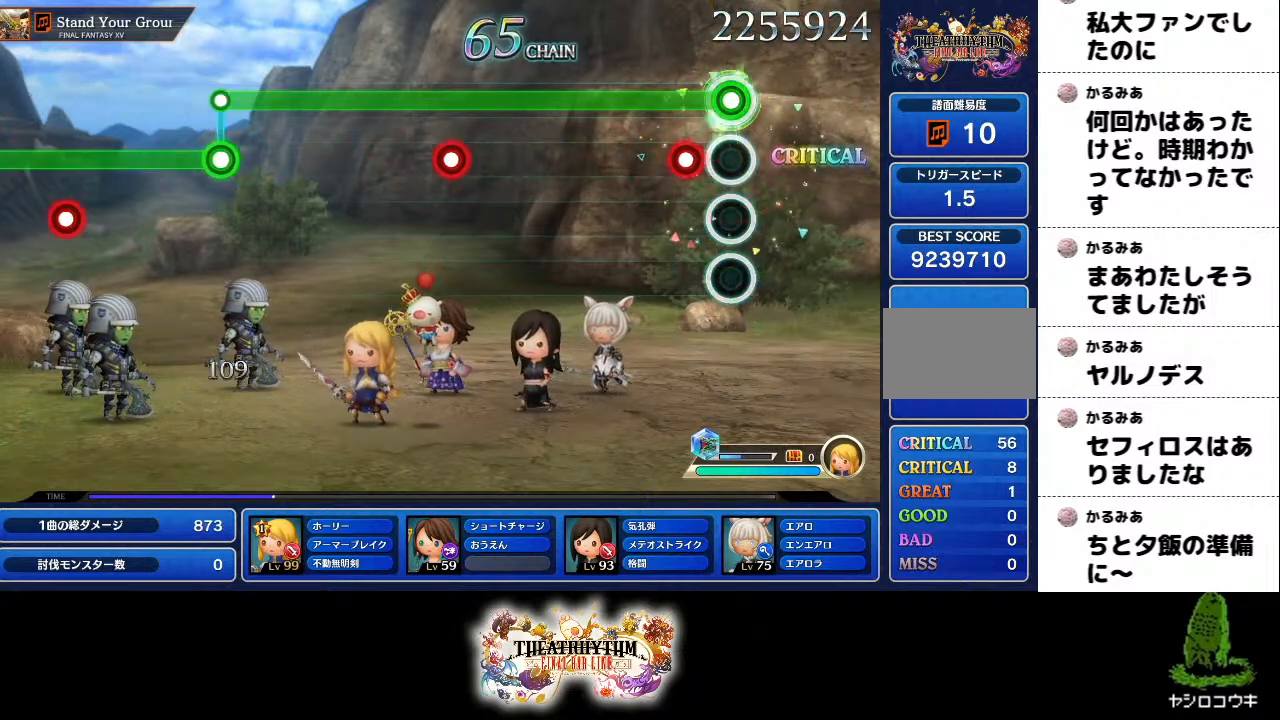
{"buttons": ["R1"], "left_stick": "center", "right_stick": "center", "events": [[134, "L2", "down"], [267, "L2", "up"]]}
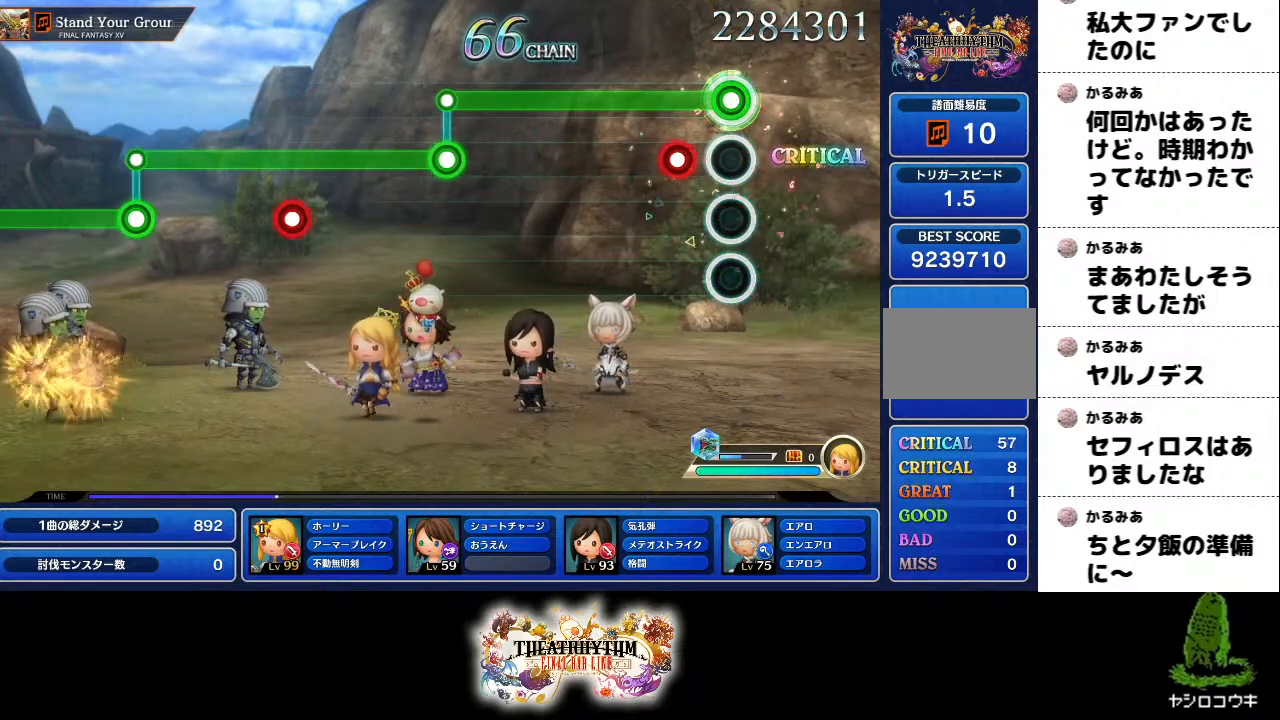
{"buttons": ["R1"], "left_stick": "center", "right_stick": "center", "events": [[150, "L2", "down"], [283, "L2", "up"]]}
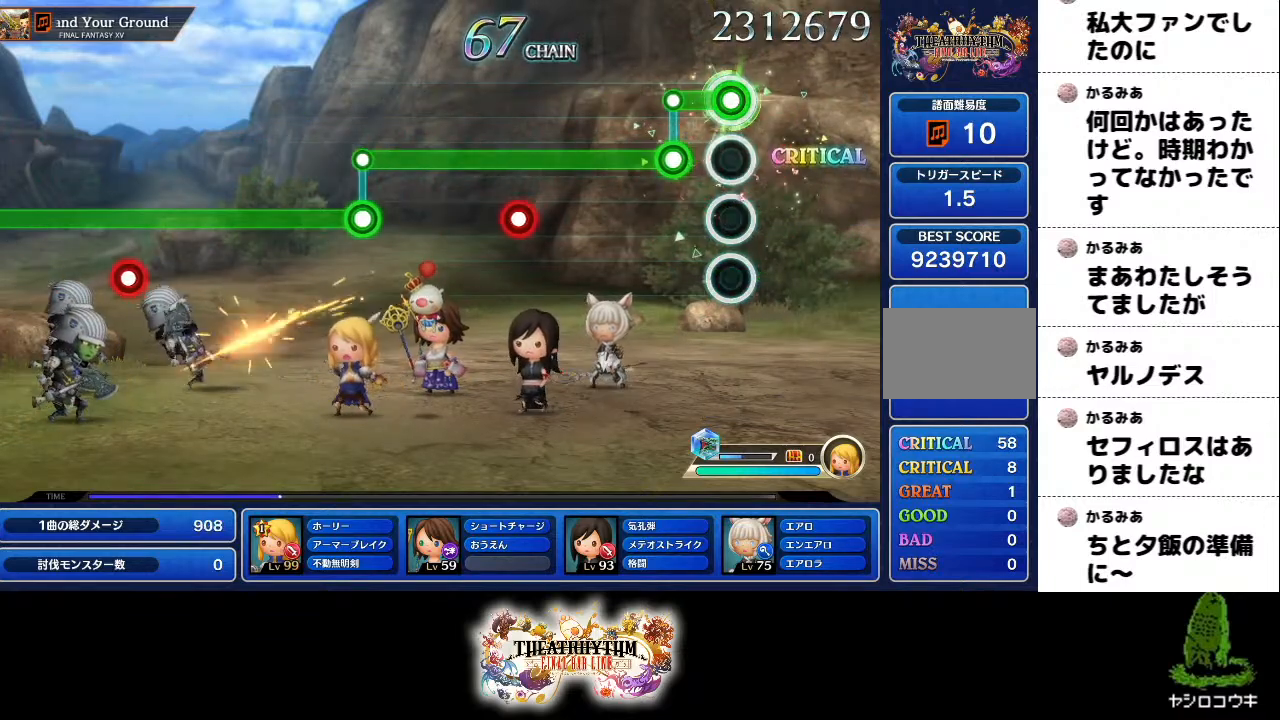
{"buttons": ["L2"], "left_stick": "center", "right_stick": "center", "events": [[167, "L2", "down"], [200, "R1", "up"]]}
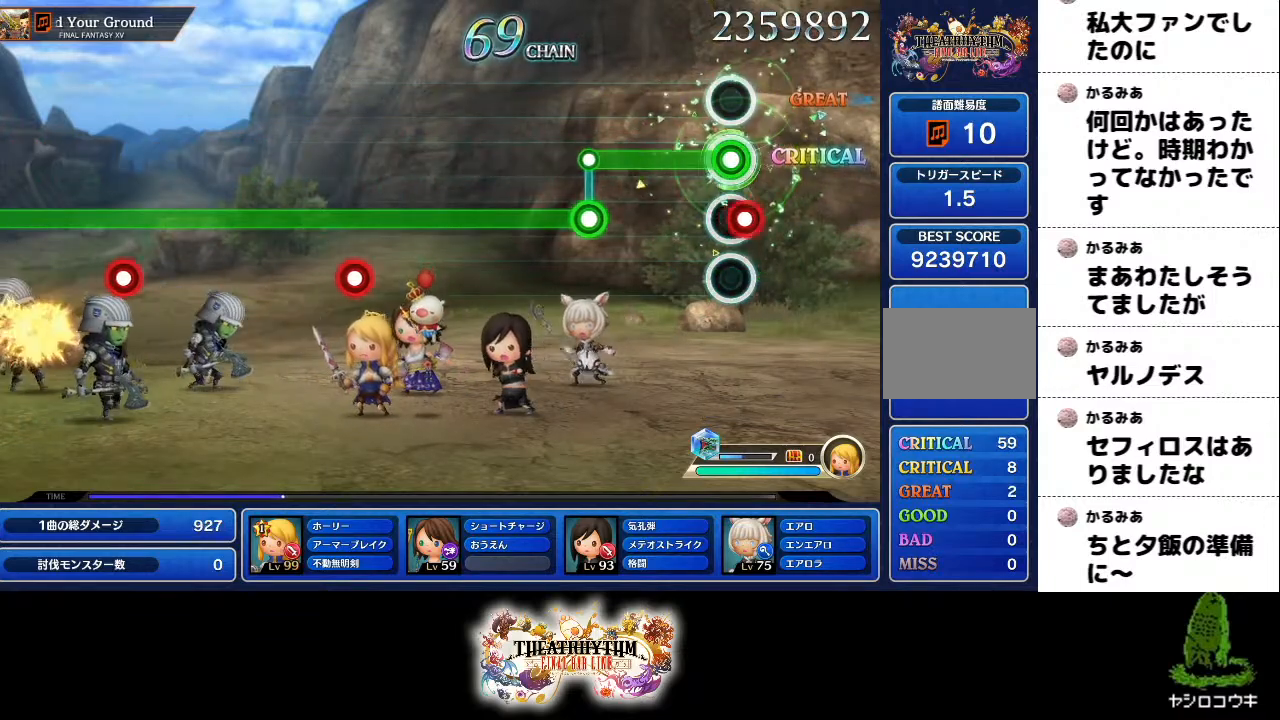
{"buttons": ["R1"], "left_stick": "center", "right_stick": "center", "events": [[33, "R1", "down"], [150, "R1", "up"], [350, "L2", "up"], [350, "R1", "down"]]}